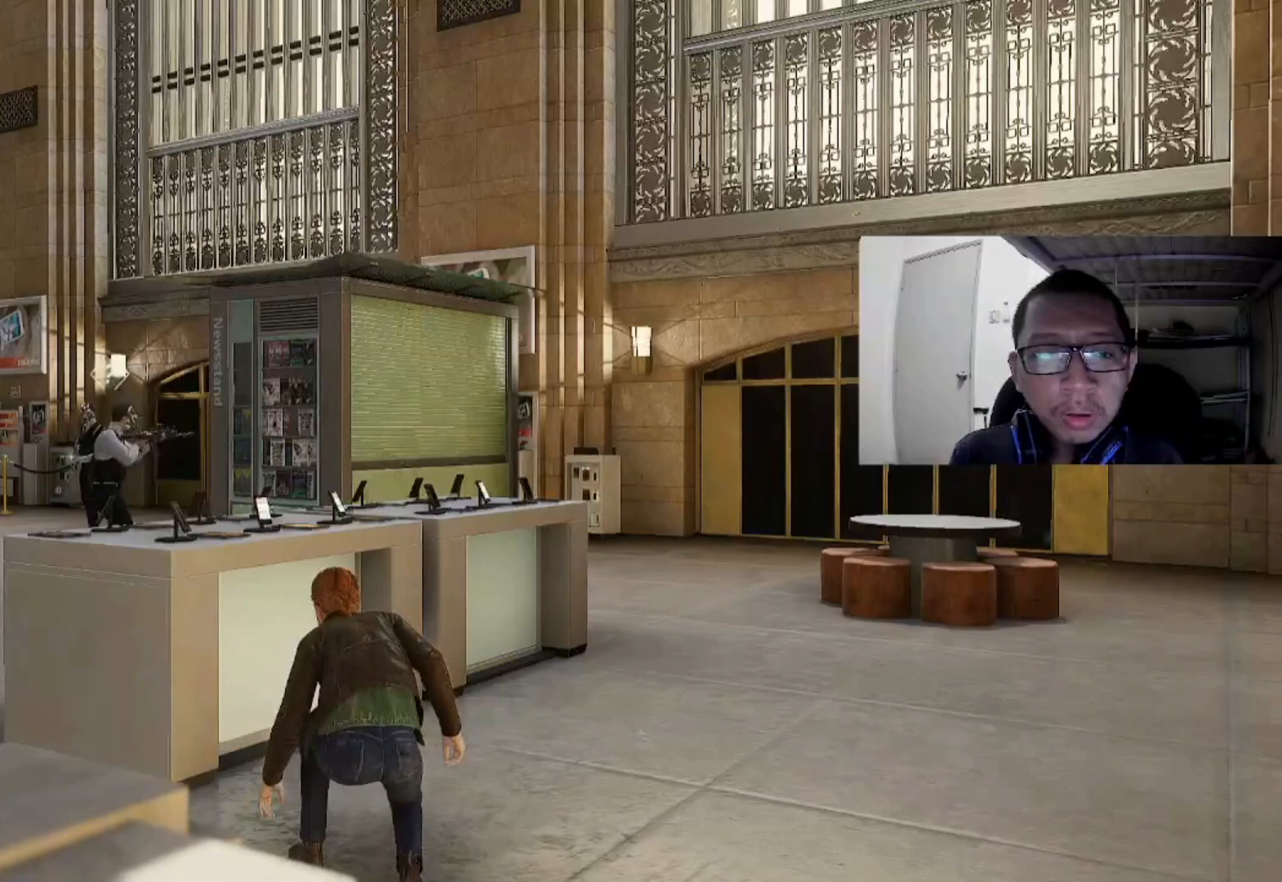
Gameplay with a controller (Xbox layout); each line is a JSON object with the inputs held at the frame after it. "events" lists button and stick changes between this image and that frame as [ms after this image, input, new state], when the widget could be followed in between. Not read: L3 R3.
{"buttons": [], "left_stick": "center", "right_stick": "center", "events": [[40, "right_stick", "down-left"], [360, "right_stick", "center"]]}
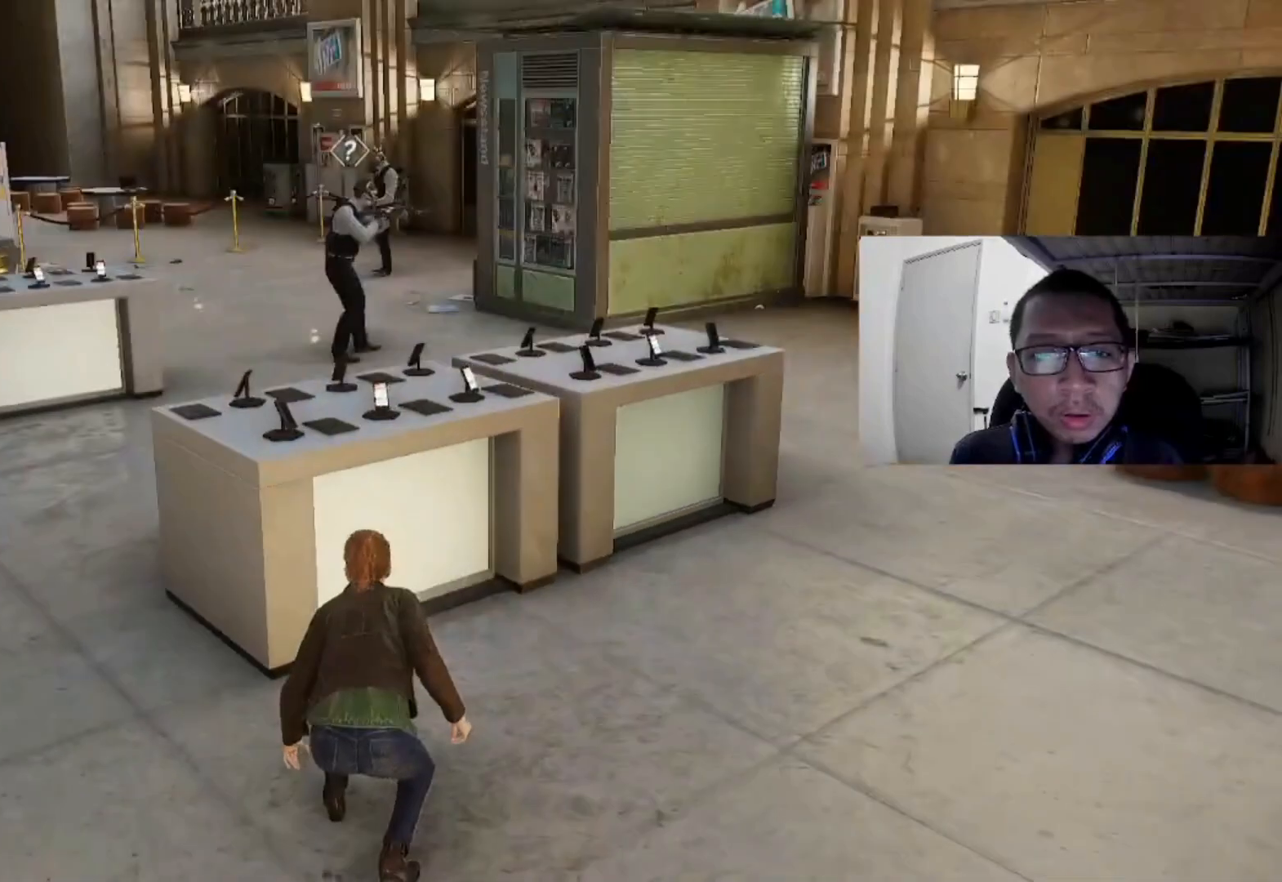
{"buttons": [], "left_stick": "center", "right_stick": "center", "events": []}
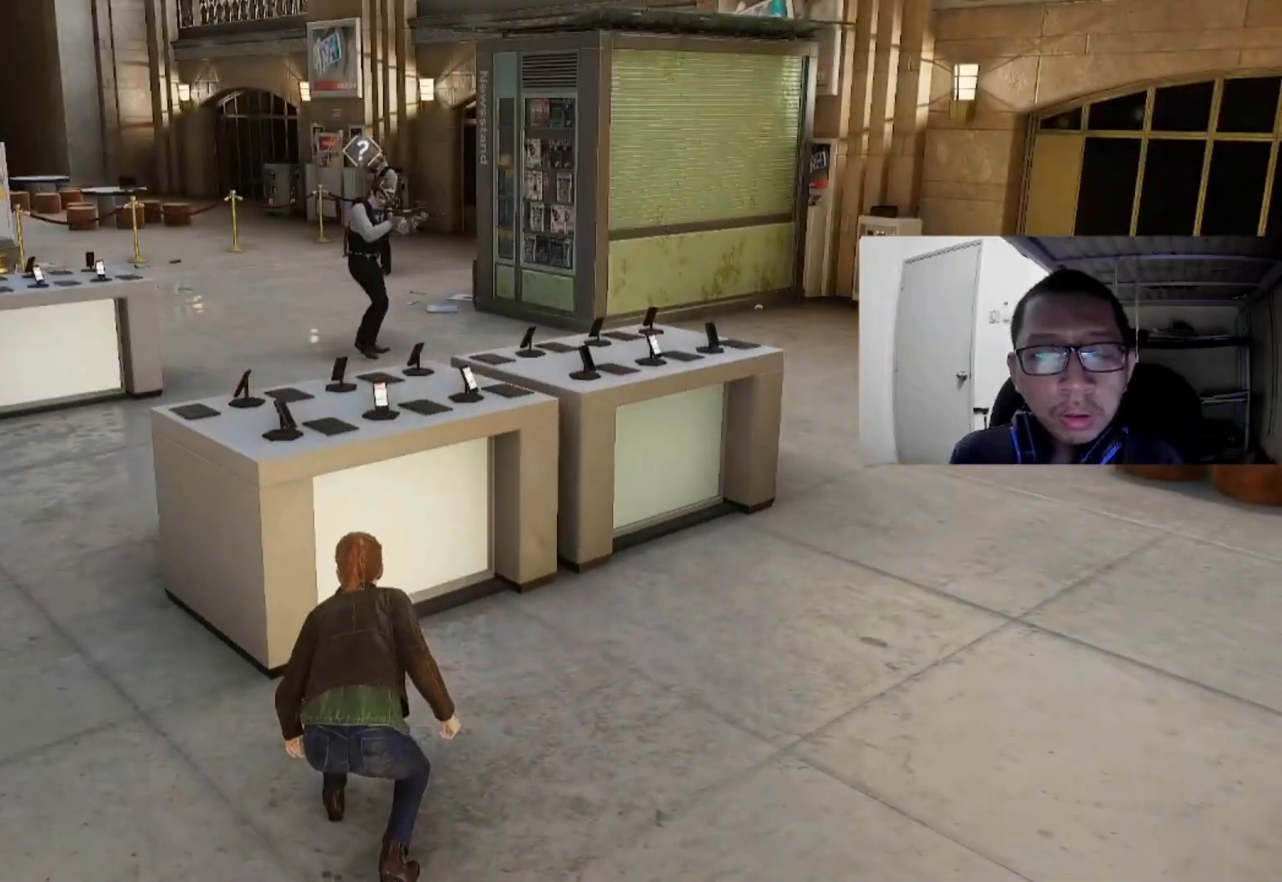
{"buttons": [], "left_stick": "left", "right_stick": "center", "events": [[120, "left_stick", "left"]]}
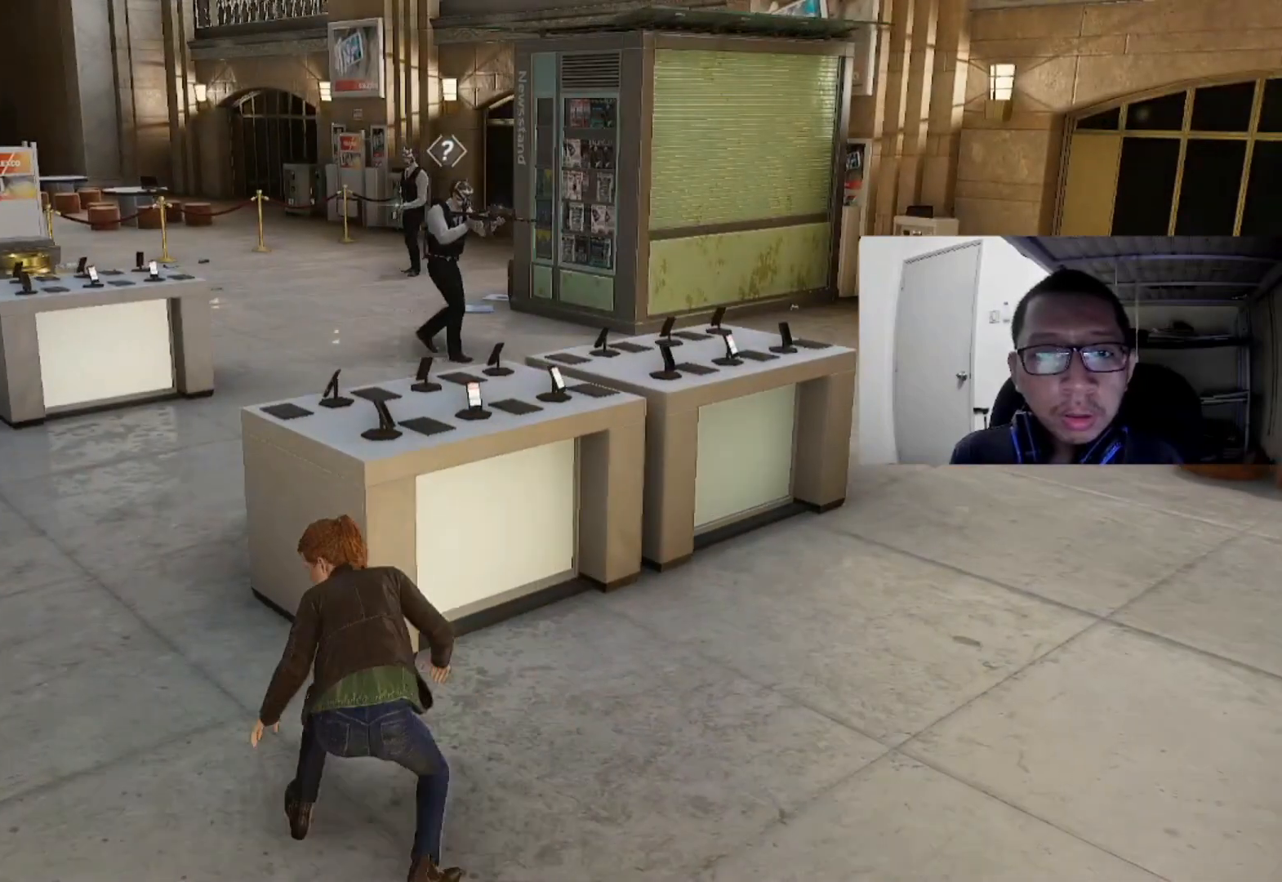
{"buttons": [], "left_stick": "center", "right_stick": "center", "events": [[80, "left_stick", "center"], [80, "right_stick", "up"], [360, "right_stick", "center"]]}
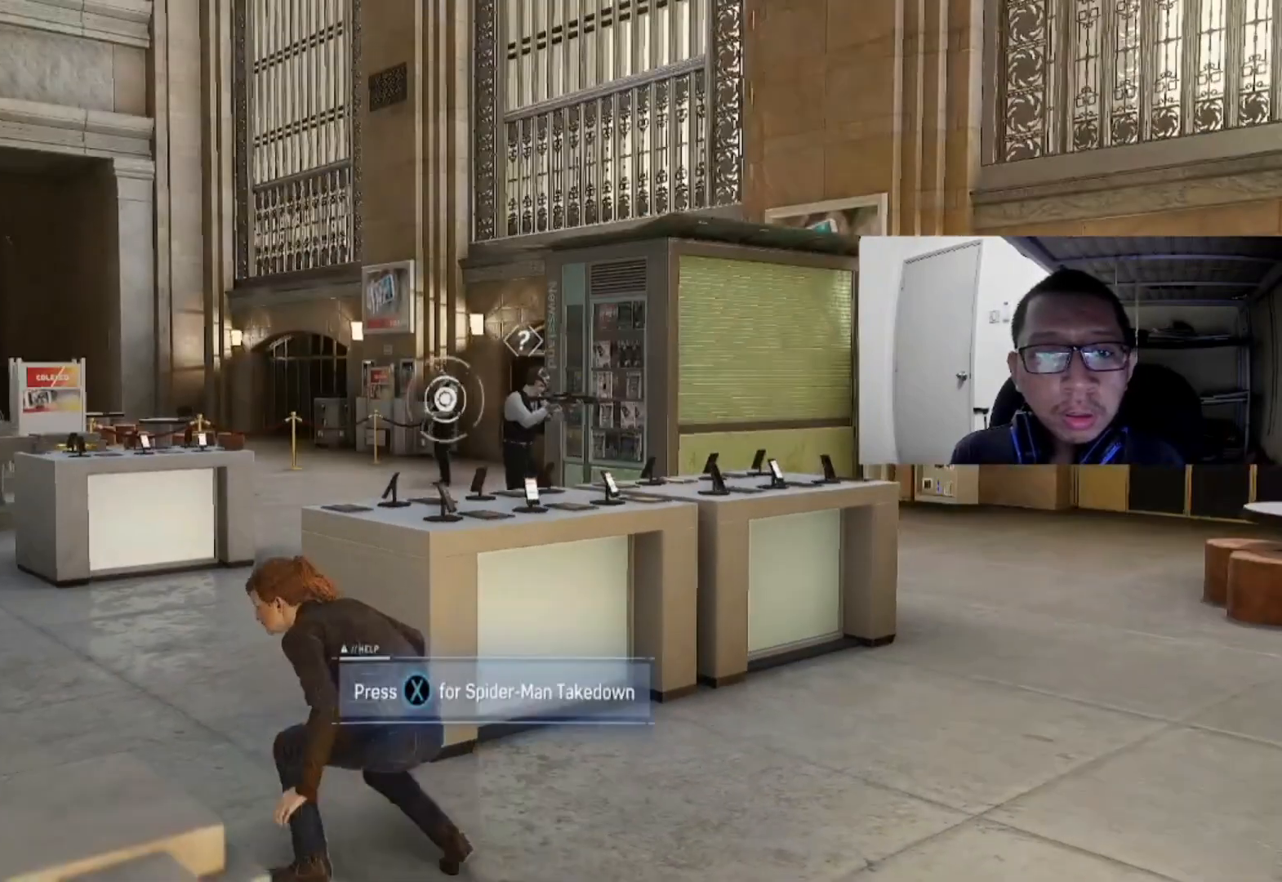
{"buttons": [], "left_stick": "center", "right_stick": "center", "events": []}
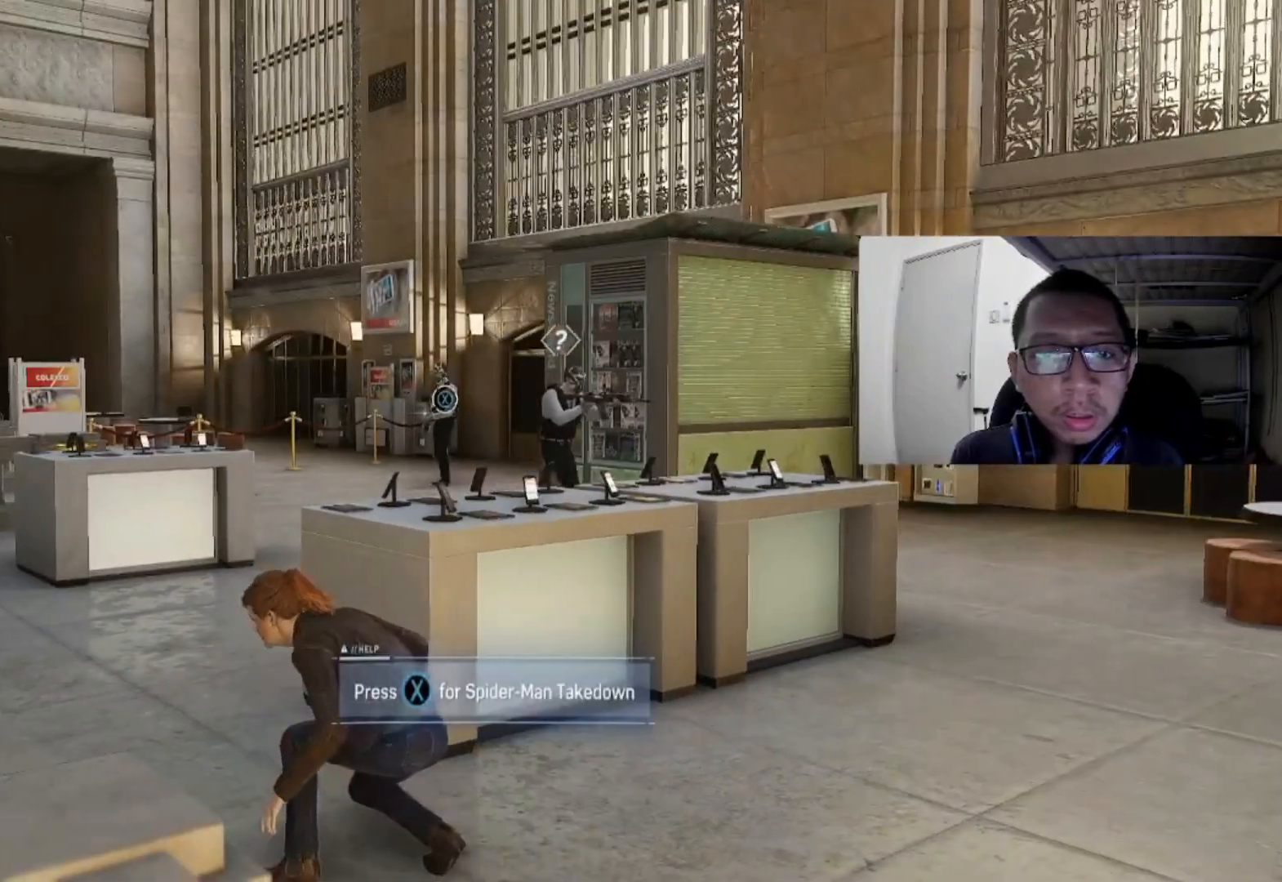
{"buttons": [], "left_stick": "center", "right_stick": "center", "events": []}
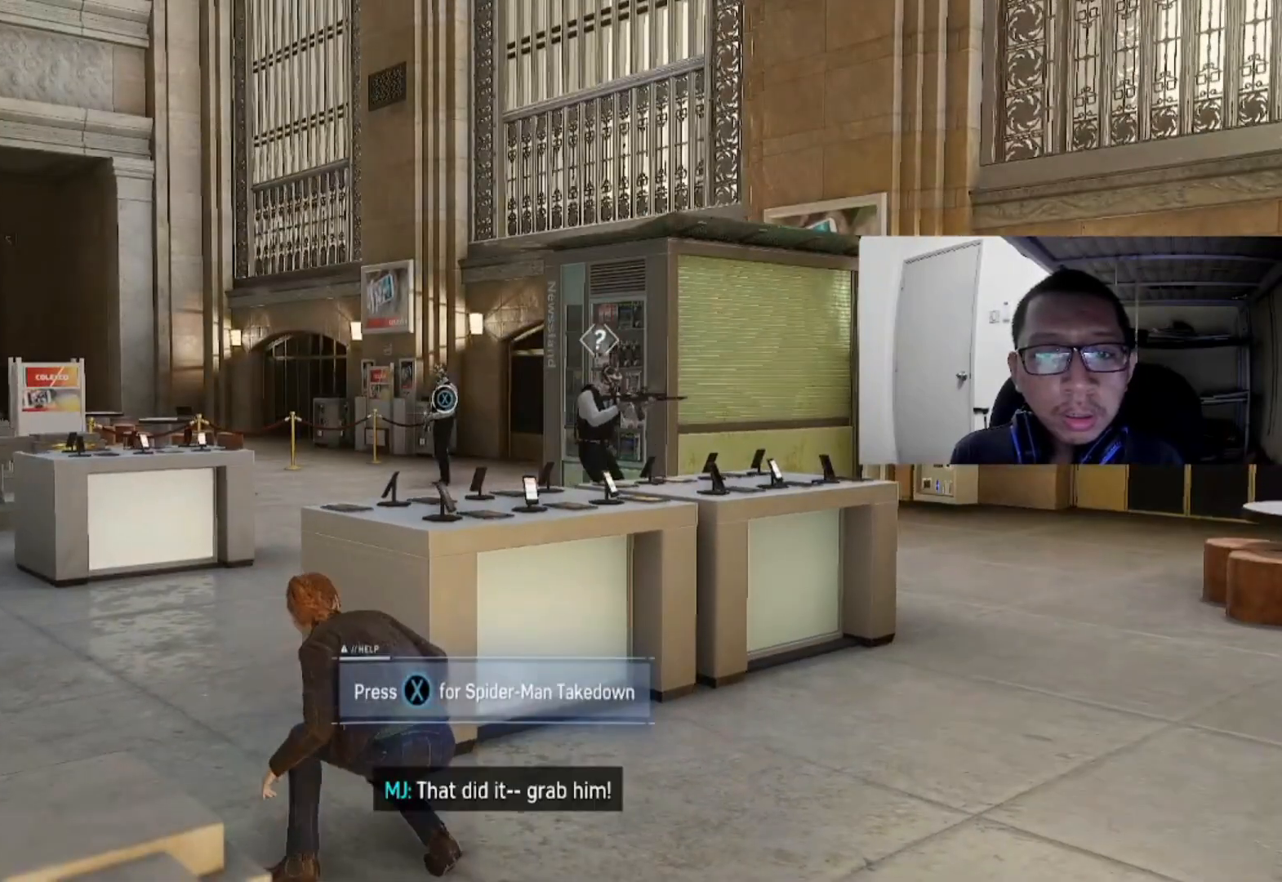
{"buttons": [], "left_stick": "center", "right_stick": "center", "events": []}
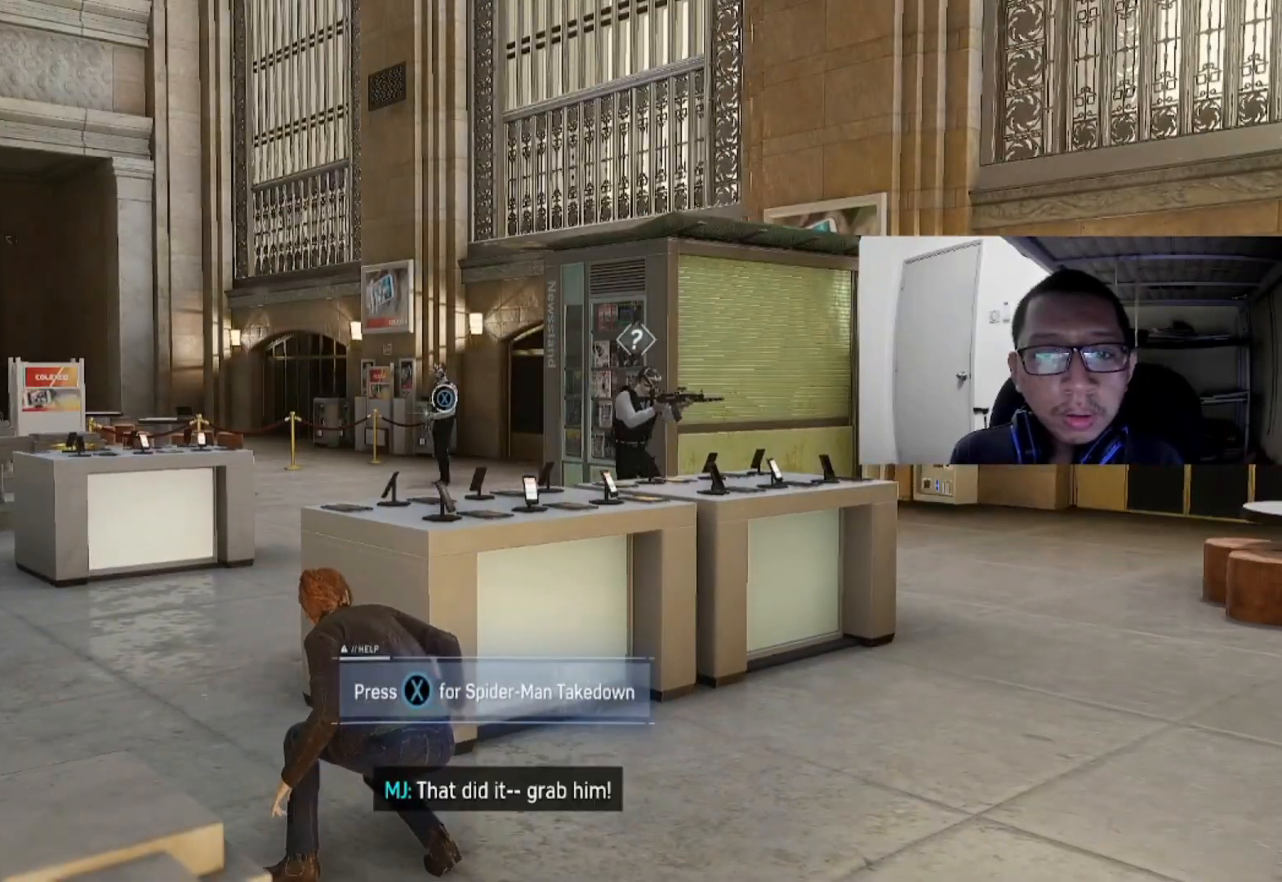
{"buttons": [], "left_stick": "center", "right_stick": "center", "events": []}
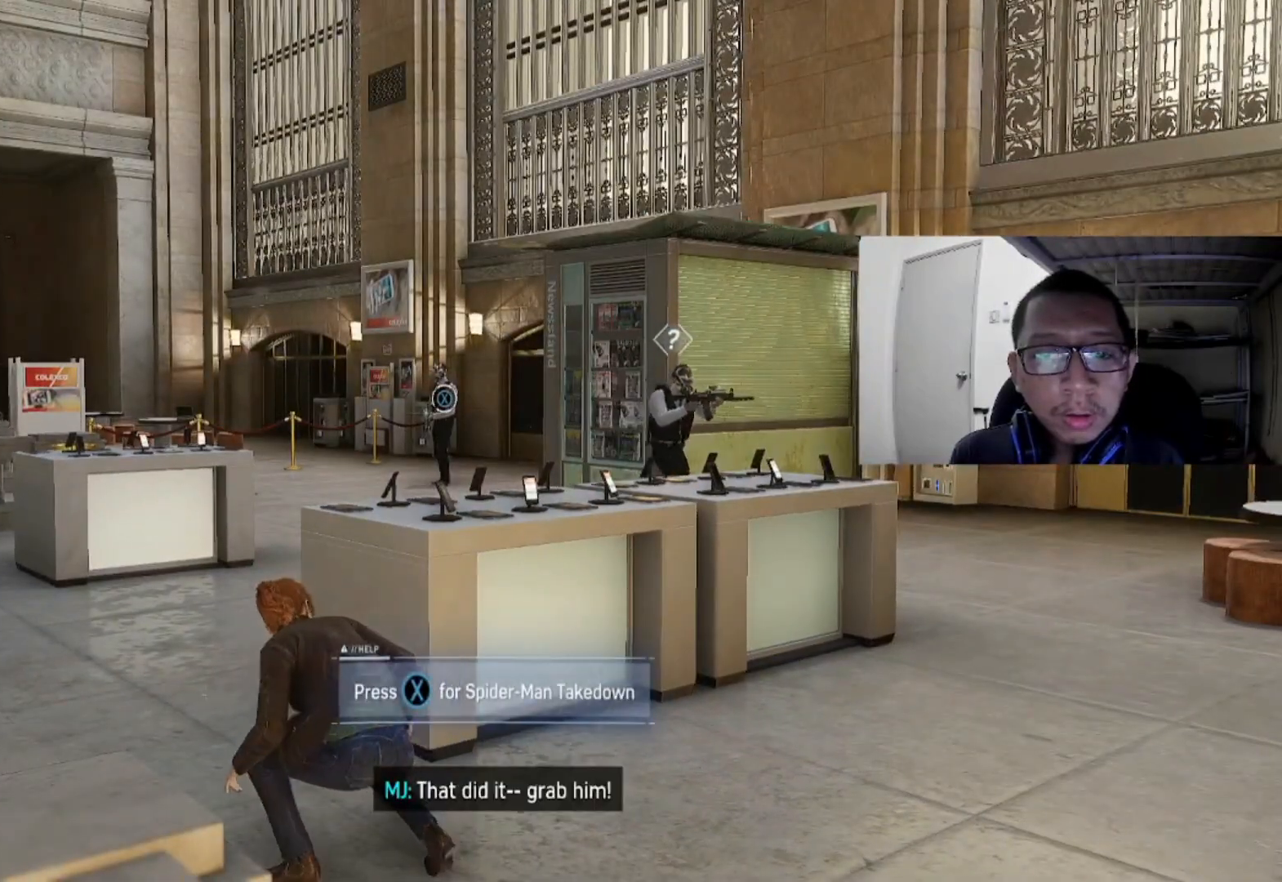
{"buttons": [], "left_stick": "center", "right_stick": "center", "events": [[40, "X", "down"], [280, "X", "up"]]}
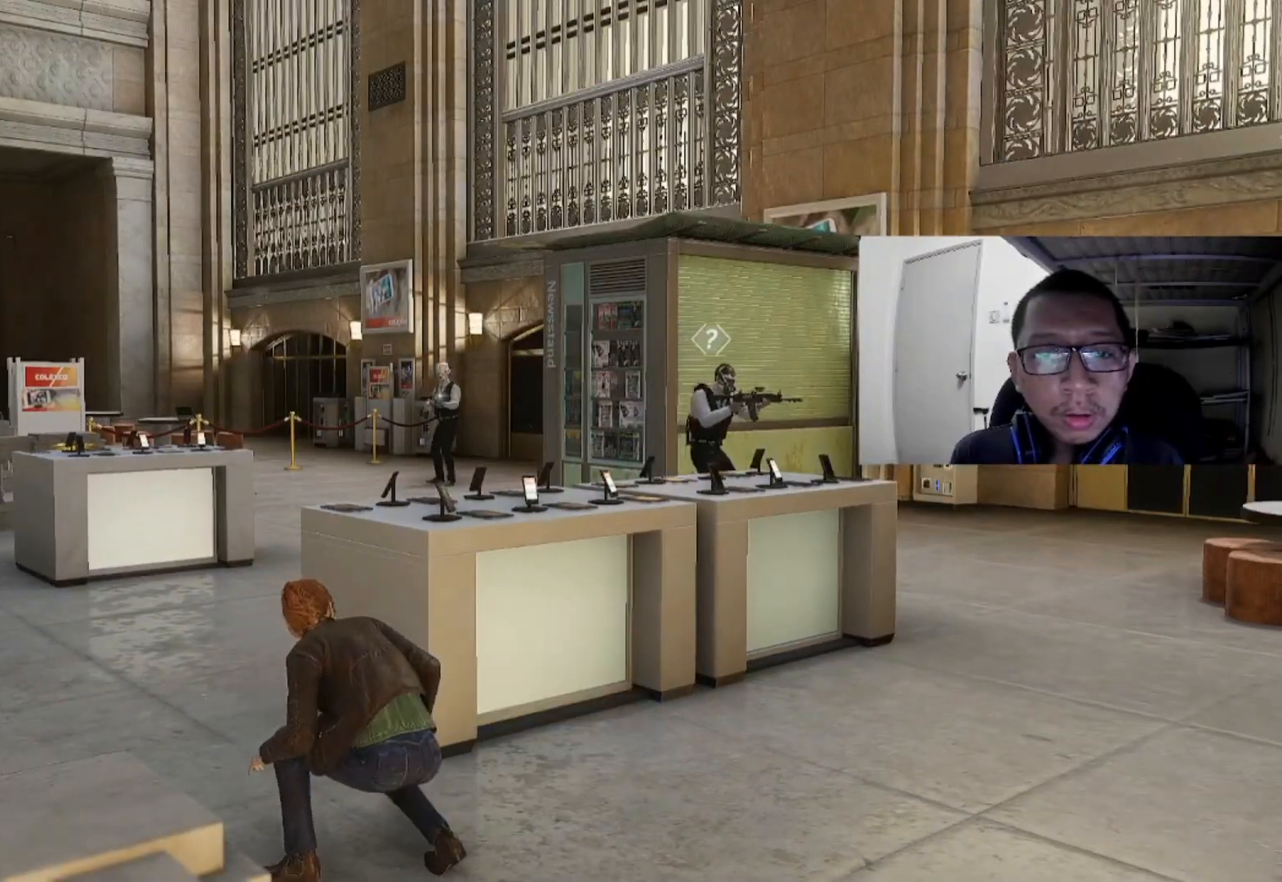
{"buttons": [], "left_stick": "center", "right_stick": "down-right", "events": [[360, "right_stick", "right"], [440, "right_stick", "down-right"]]}
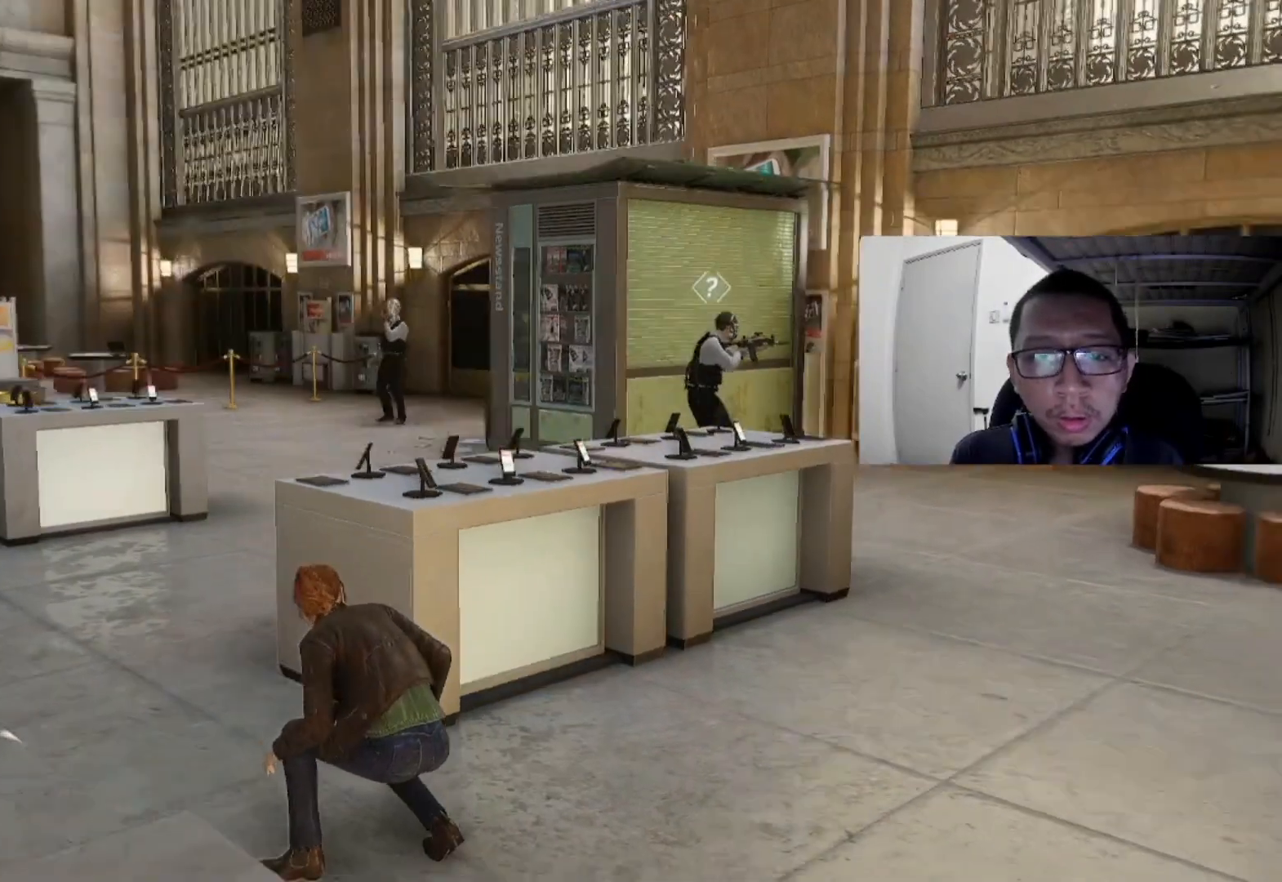
{"buttons": [], "left_stick": "center", "right_stick": "center", "events": [[160, "right_stick", "center"]]}
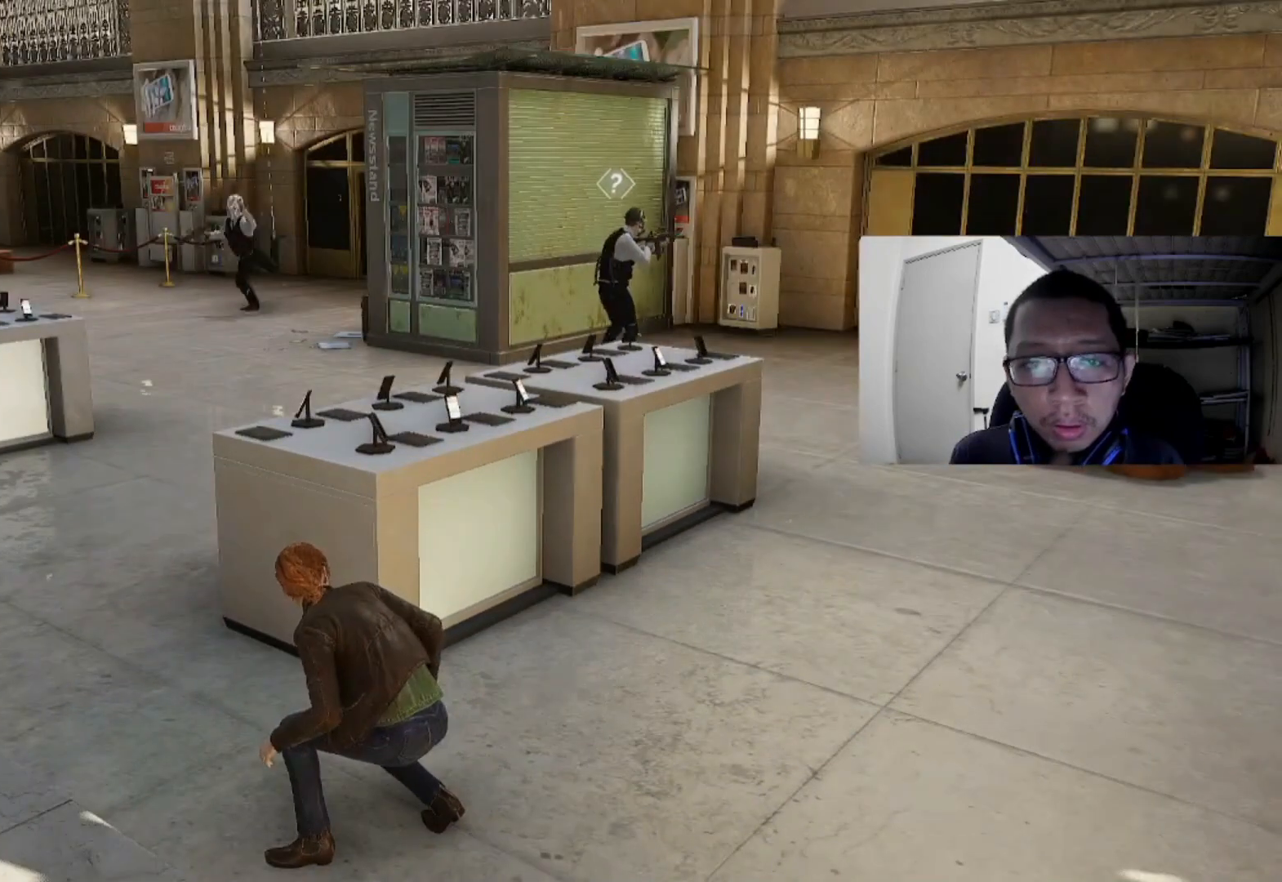
{"buttons": [], "left_stick": "center", "right_stick": "center", "events": []}
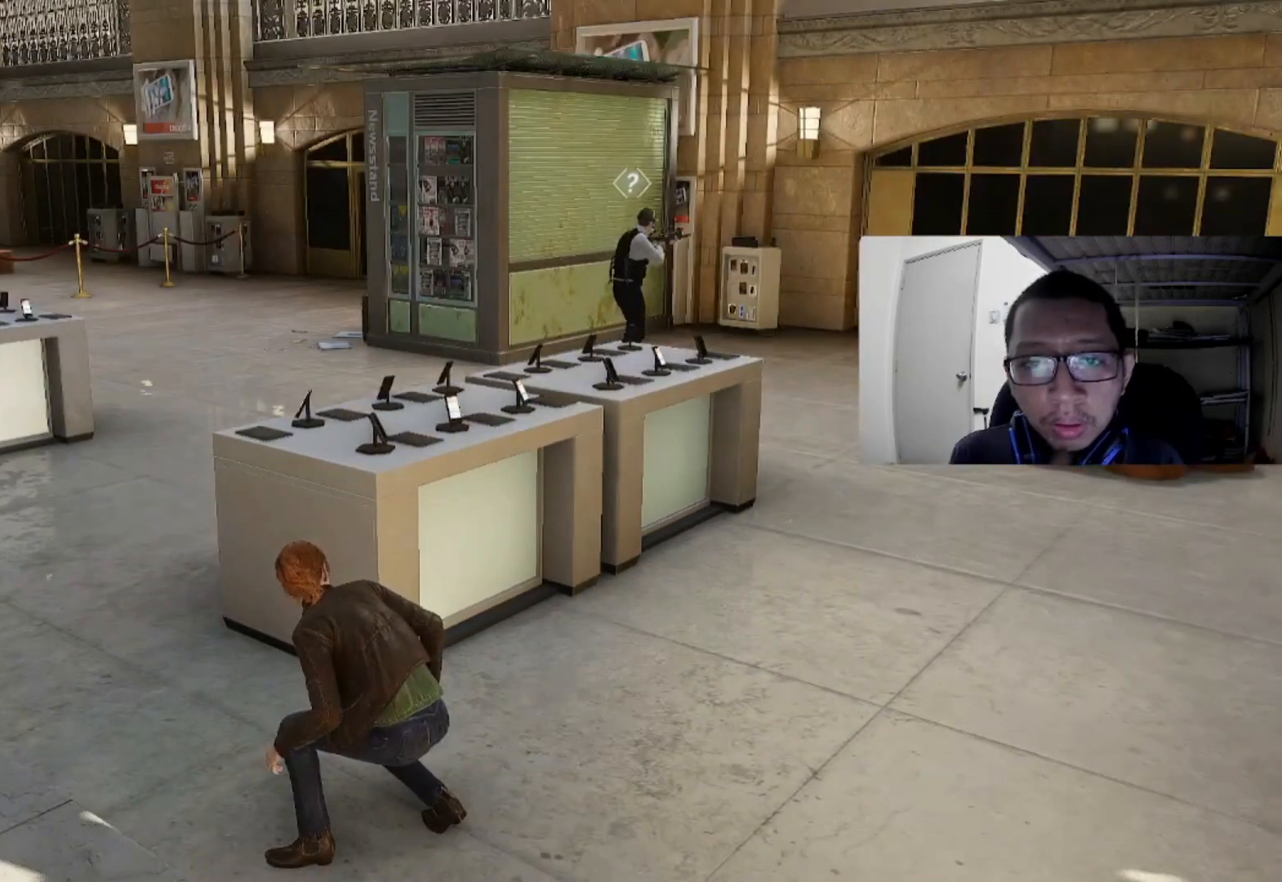
{"buttons": [], "left_stick": "left", "right_stick": "center", "events": [[120, "left_stick", "left"], [120, "right_stick", "right"], [320, "right_stick", "center"]]}
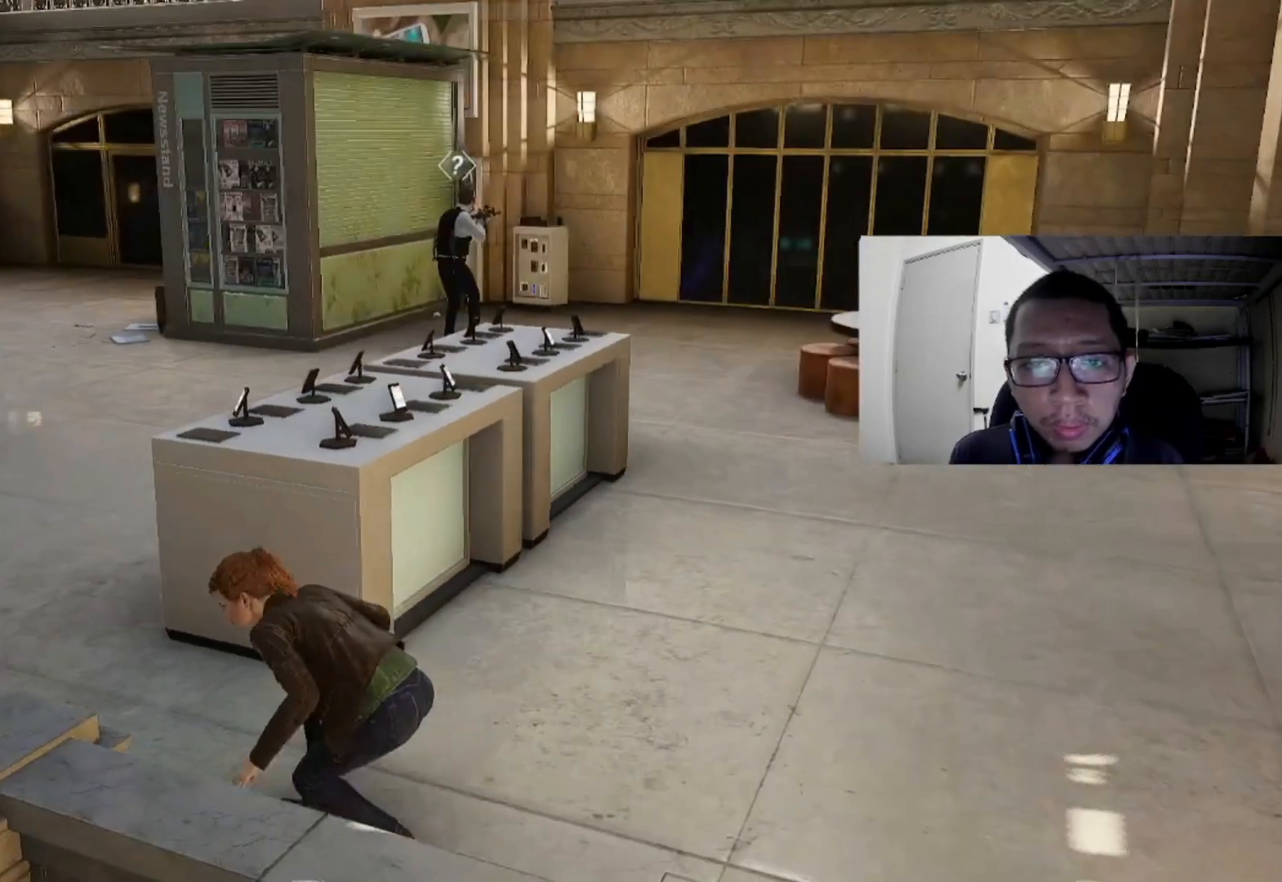
{"buttons": [], "left_stick": "left", "right_stick": "center", "events": [[240, "right_stick", "right"], [440, "right_stick", "center"]]}
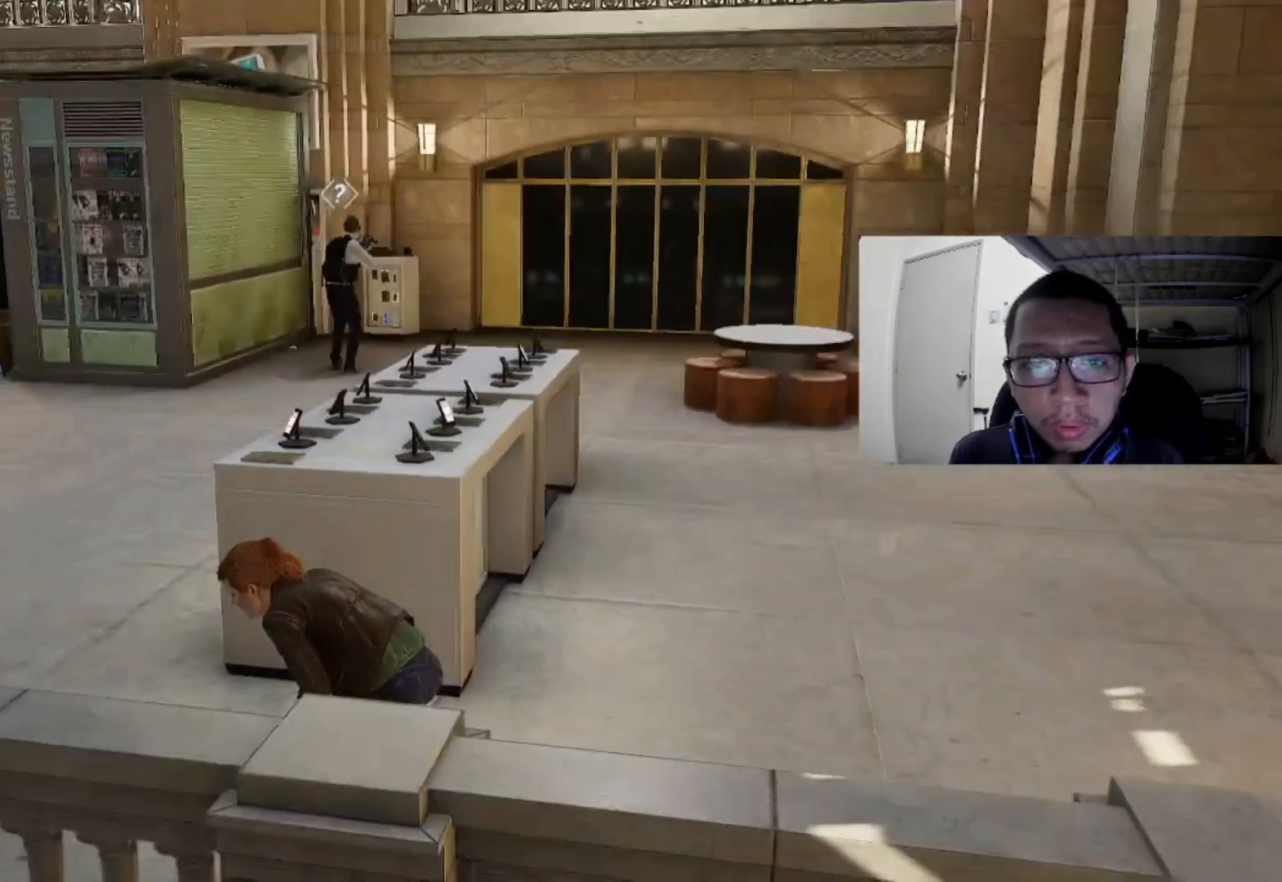
{"buttons": [], "left_stick": "left", "right_stick": "up", "events": [[160, "left_stick", "center"], [400, "left_stick", "left"], [480, "right_stick", "up"]]}
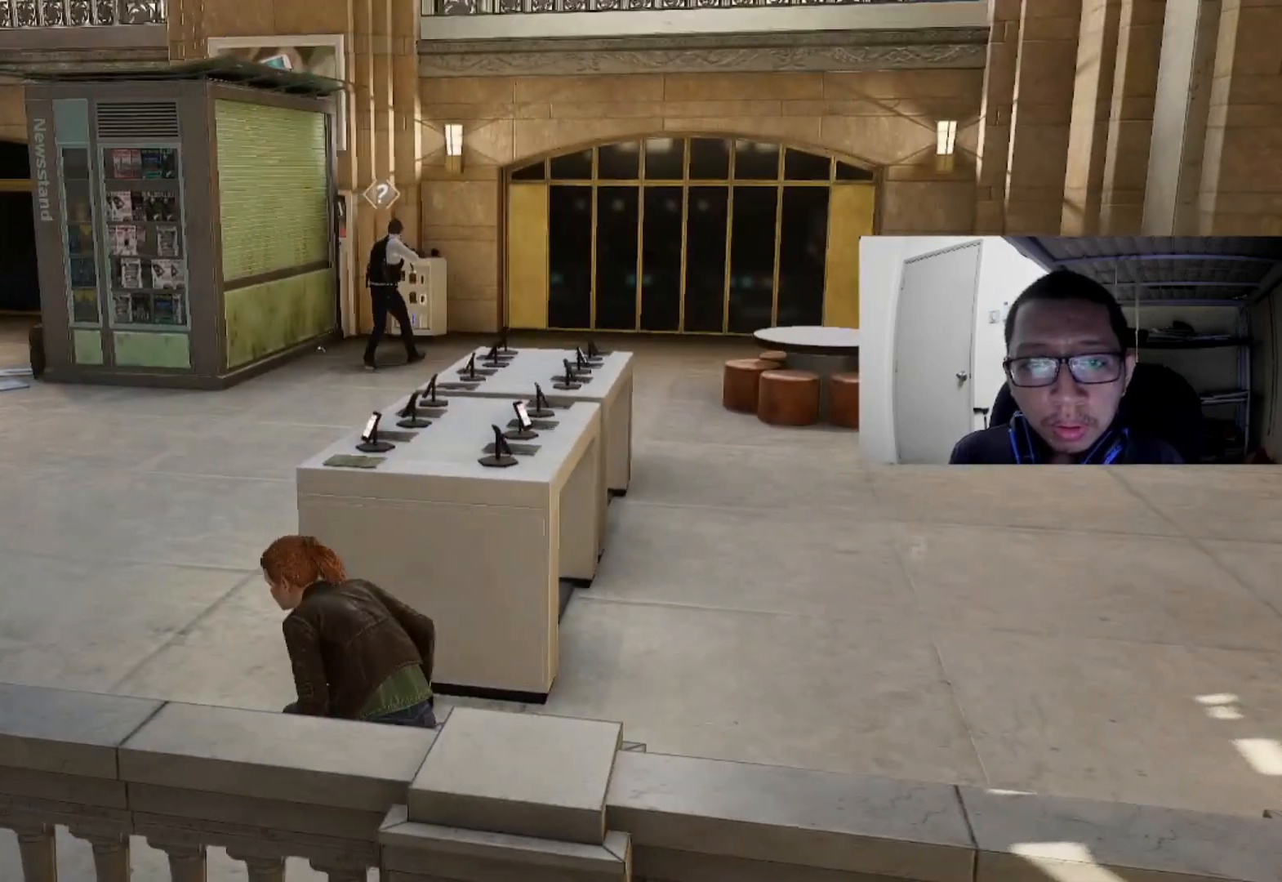
{"buttons": [], "left_stick": "left", "right_stick": "center", "events": [[120, "right_stick", "center"]]}
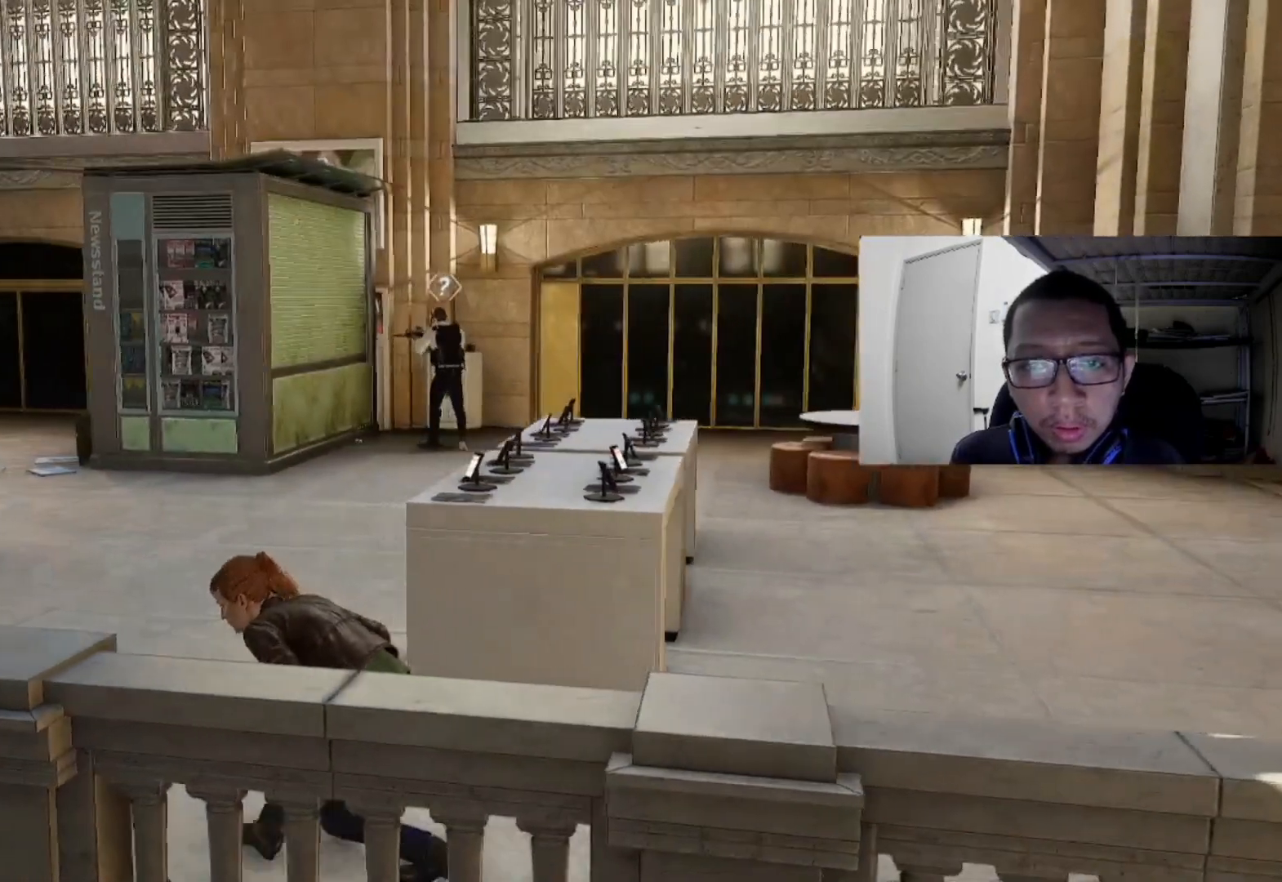
{"buttons": [], "left_stick": "center", "right_stick": "center", "events": [[40, "left_stick", "up-left"], [240, "left_stick", "center"]]}
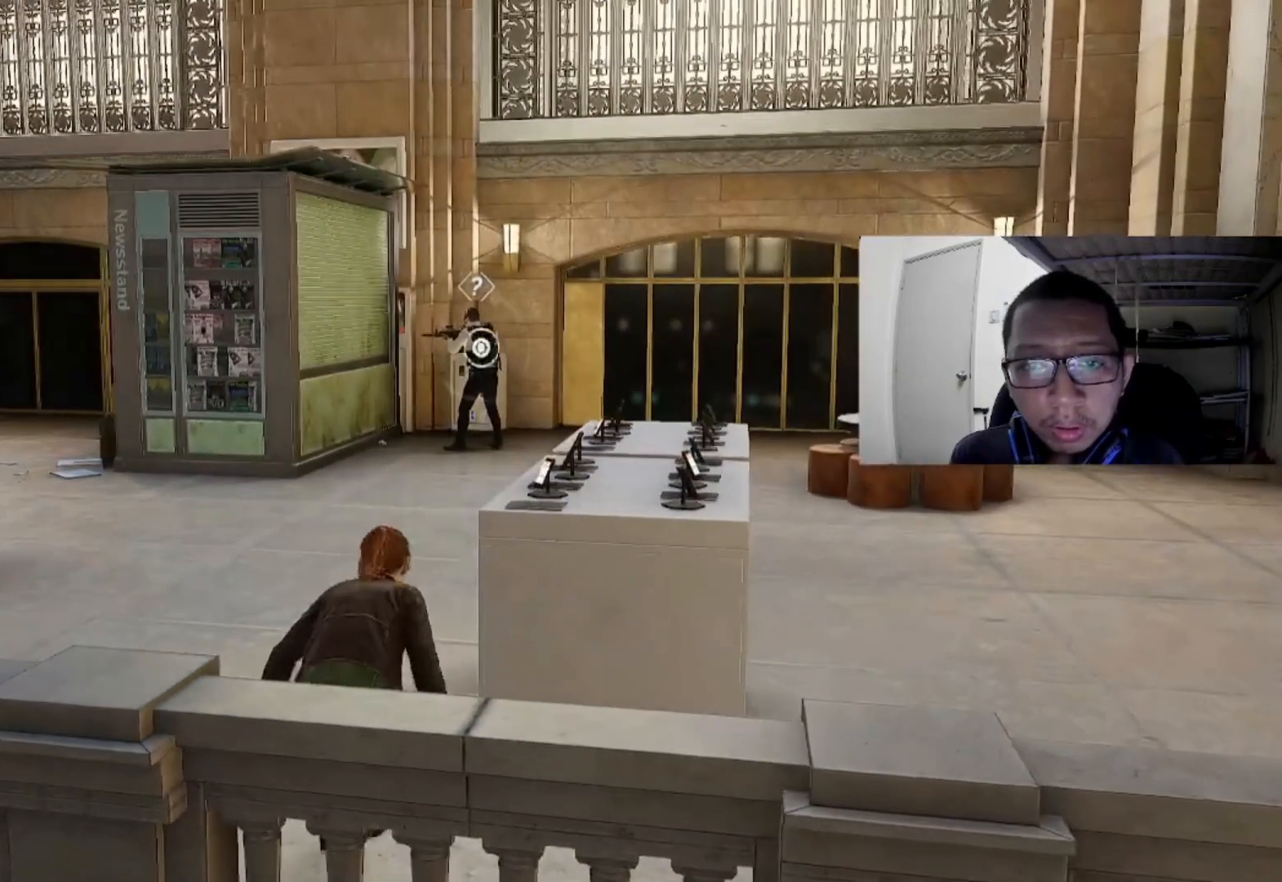
{"buttons": ["X"], "left_stick": "center", "right_stick": "center", "events": [[480, "X", "down"]]}
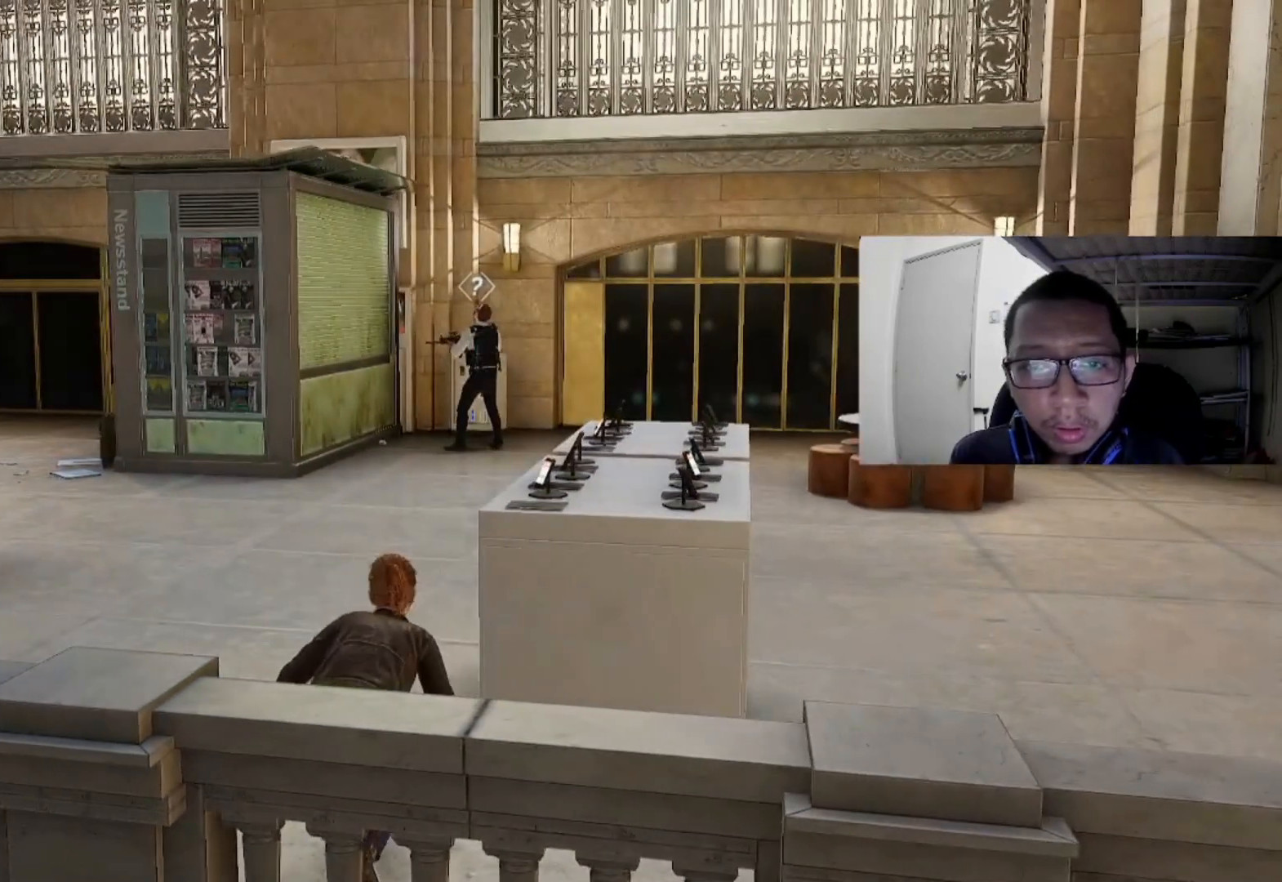
{"buttons": [], "left_stick": "center", "right_stick": "center", "events": [[160, "X", "up"]]}
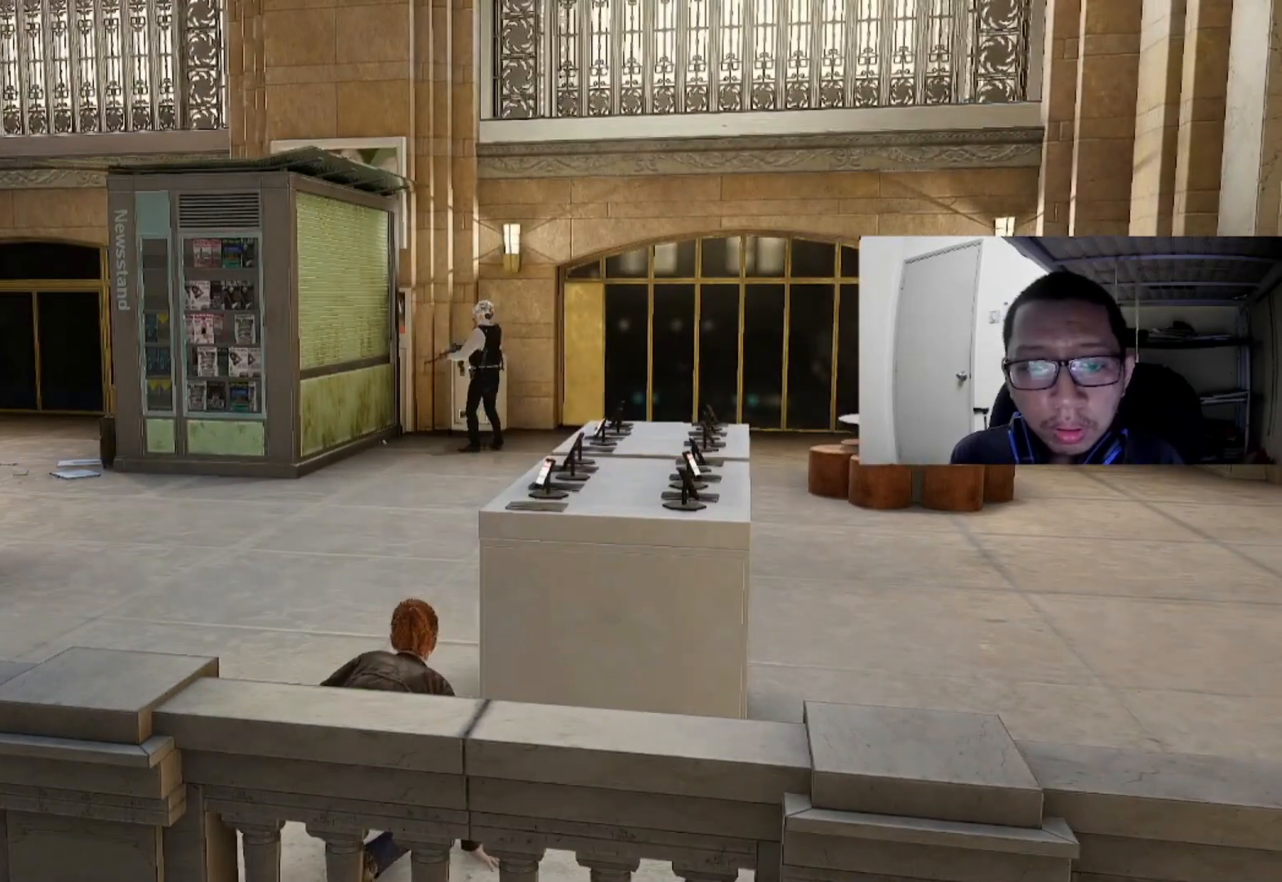
{"buttons": [], "left_stick": "center", "right_stick": "left", "events": [[160, "right_stick", "left"]]}
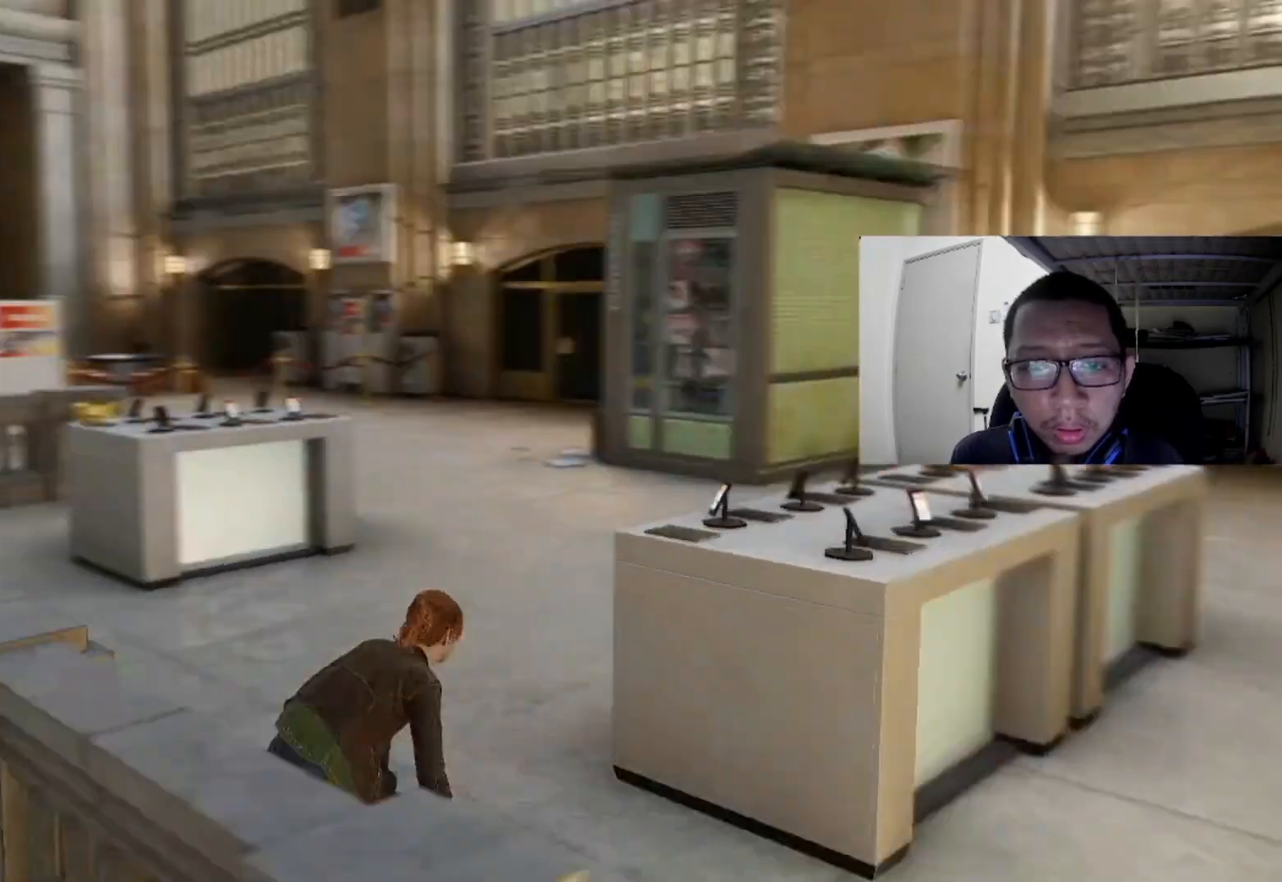
{"buttons": [], "left_stick": "up-left", "right_stick": "down-left", "events": [[80, "right_stick", "center"], [160, "left_stick", "up-left"], [400, "right_stick", "down-left"]]}
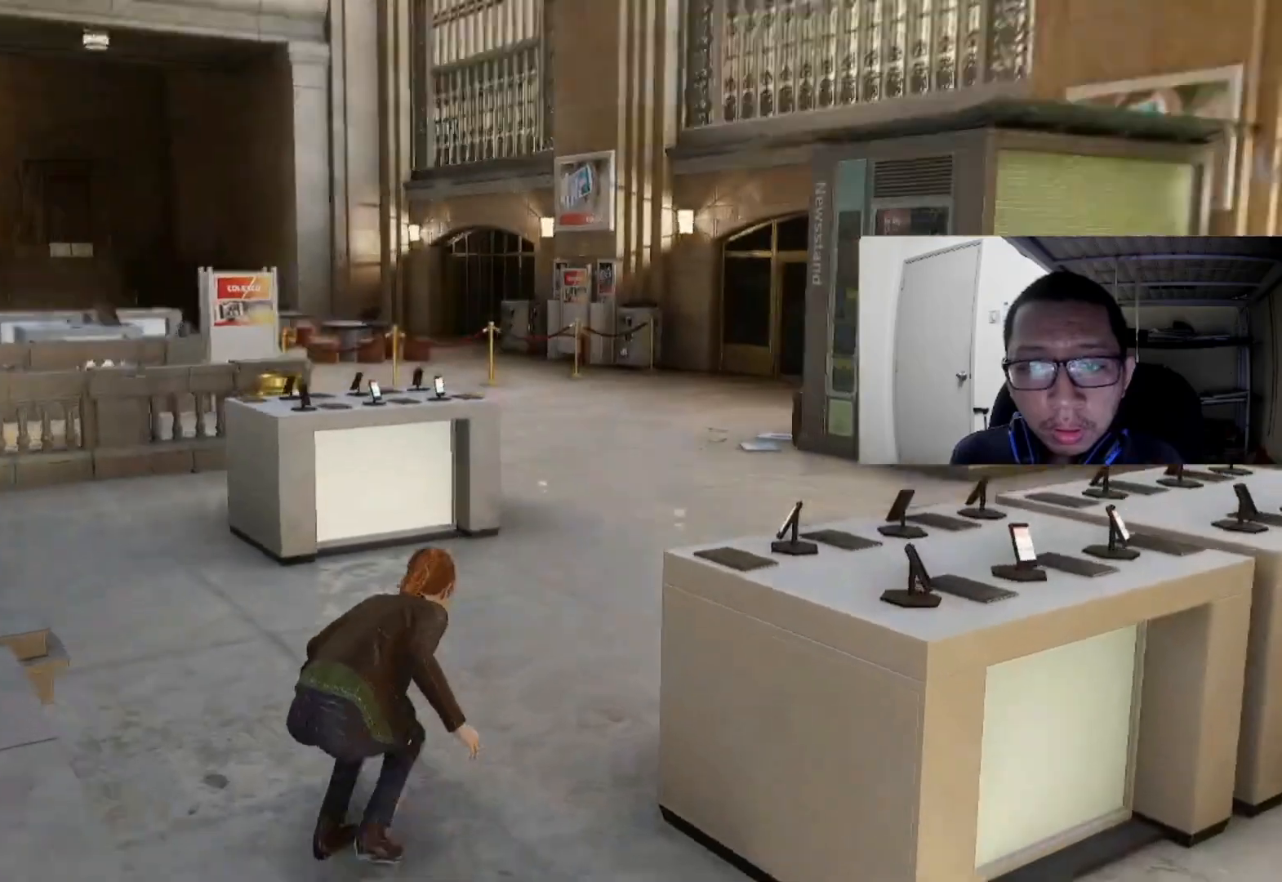
{"buttons": [], "left_stick": "up-left", "right_stick": "left", "events": [[200, "right_stick", "center"], [480, "right_stick", "left"]]}
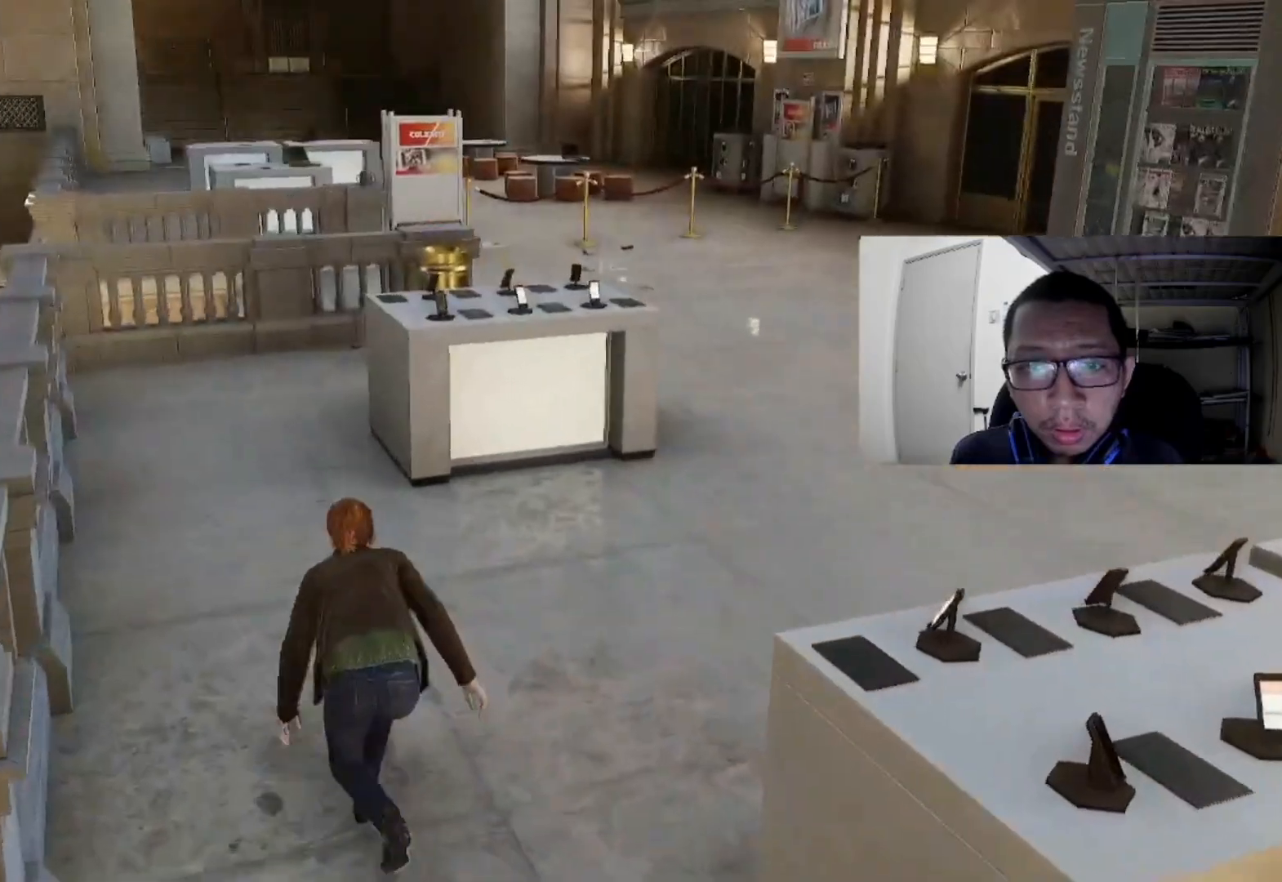
{"buttons": ["R2"], "left_stick": "up", "right_stick": "center", "events": [[240, "R2", "down"], [240, "right_stick", "center"], [320, "left_stick", "up"]]}
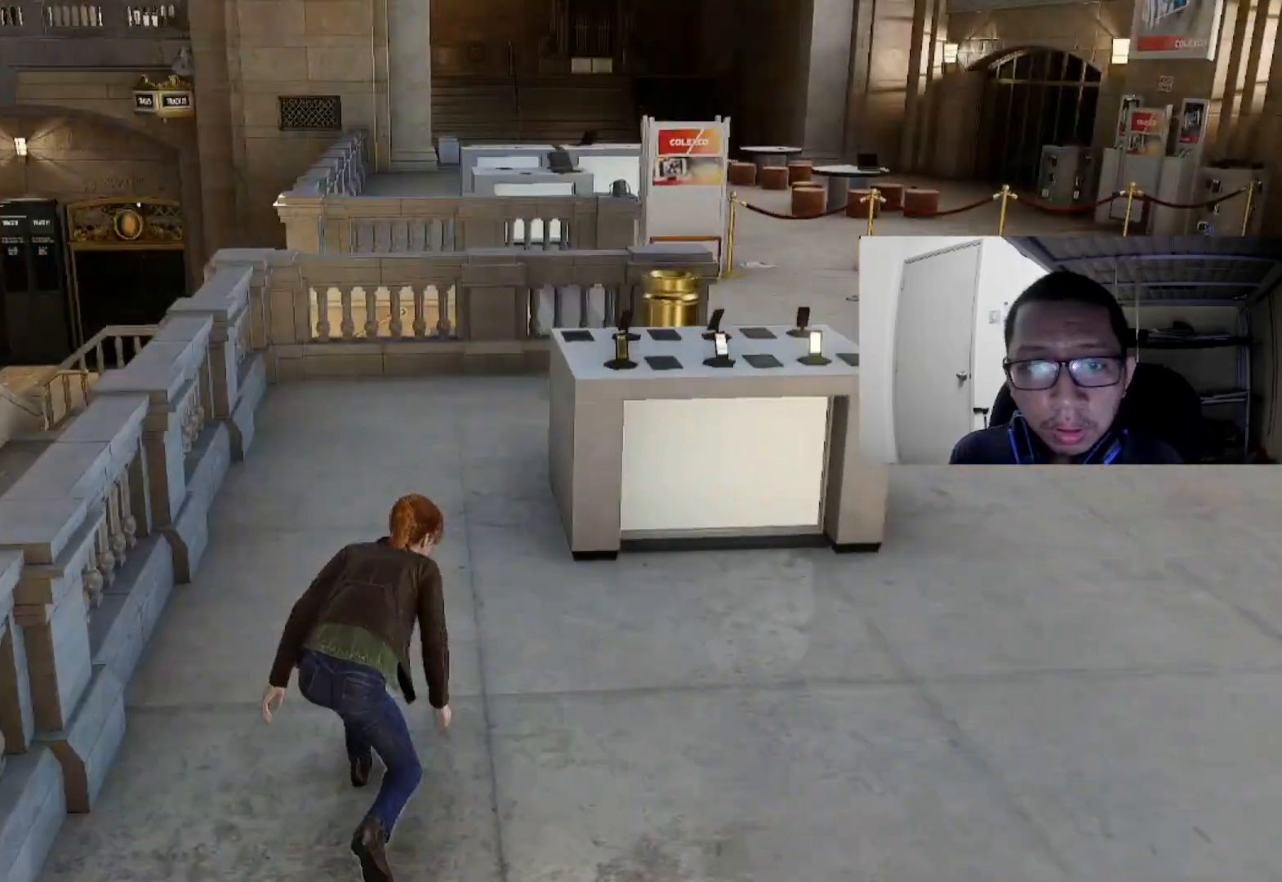
{"buttons": ["R2"], "left_stick": "up", "right_stick": "center", "events": []}
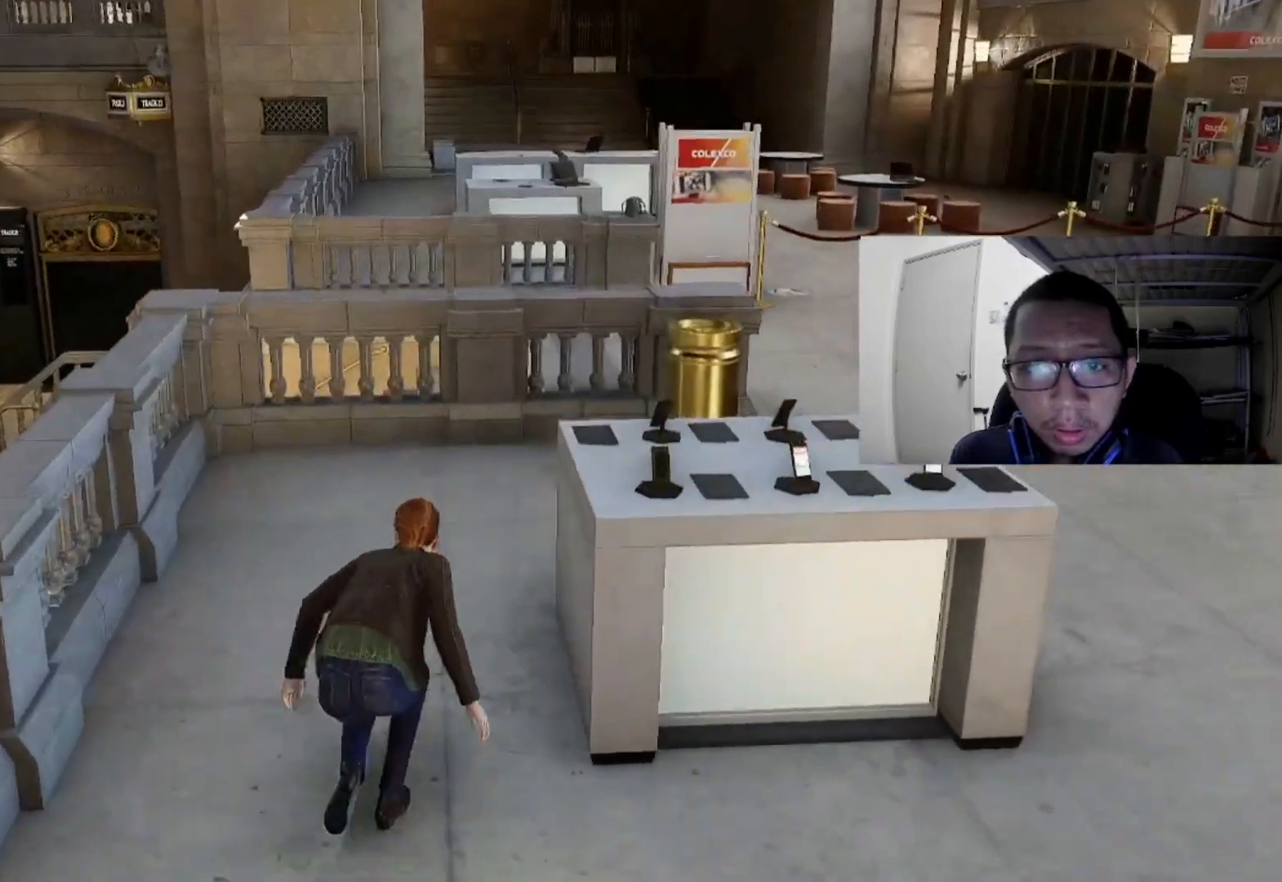
{"buttons": ["R2"], "left_stick": "up", "right_stick": "right", "events": [[240, "right_stick", "right"]]}
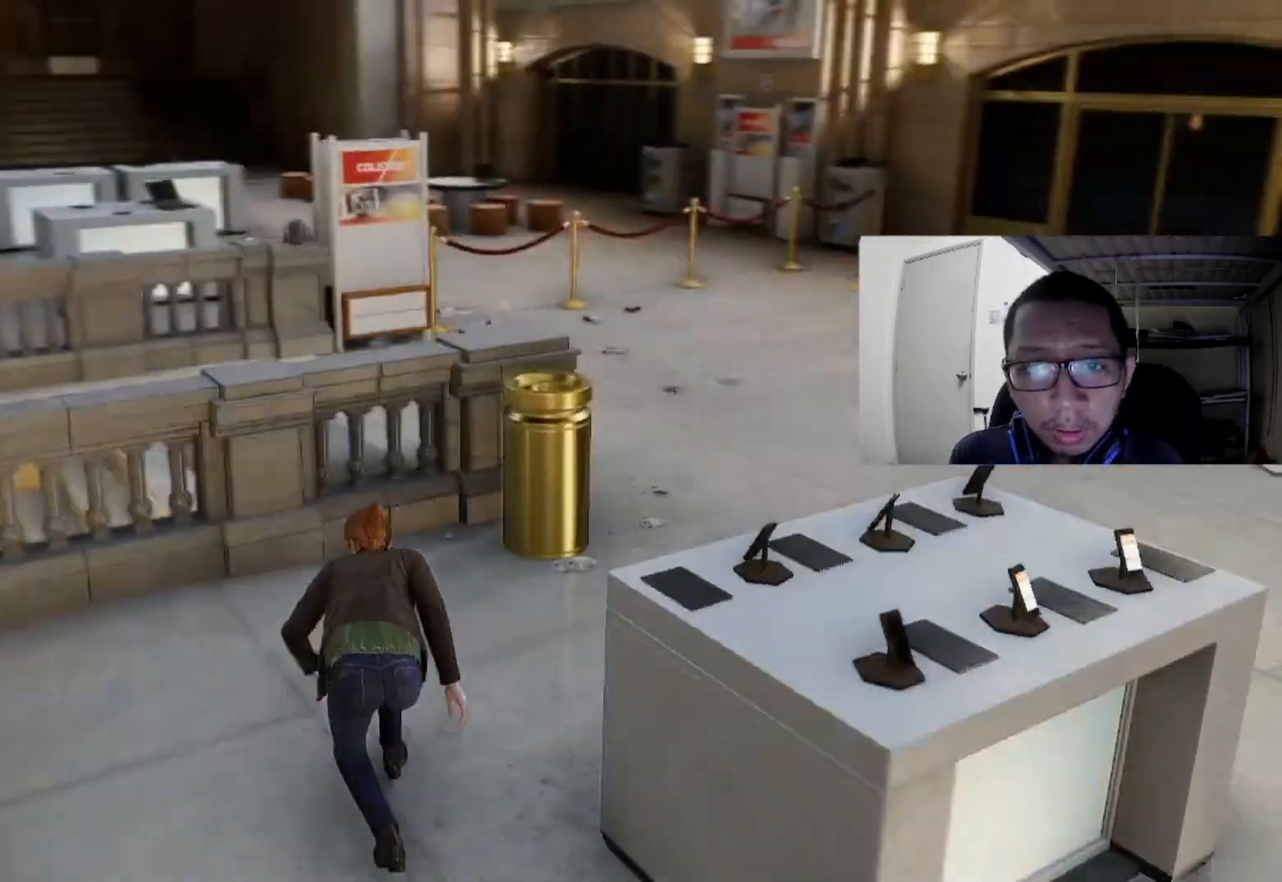
{"buttons": ["R2"], "left_stick": "right", "right_stick": "center", "events": [[40, "right_stick", "center"], [240, "left_stick", "up-right"], [360, "left_stick", "right"]]}
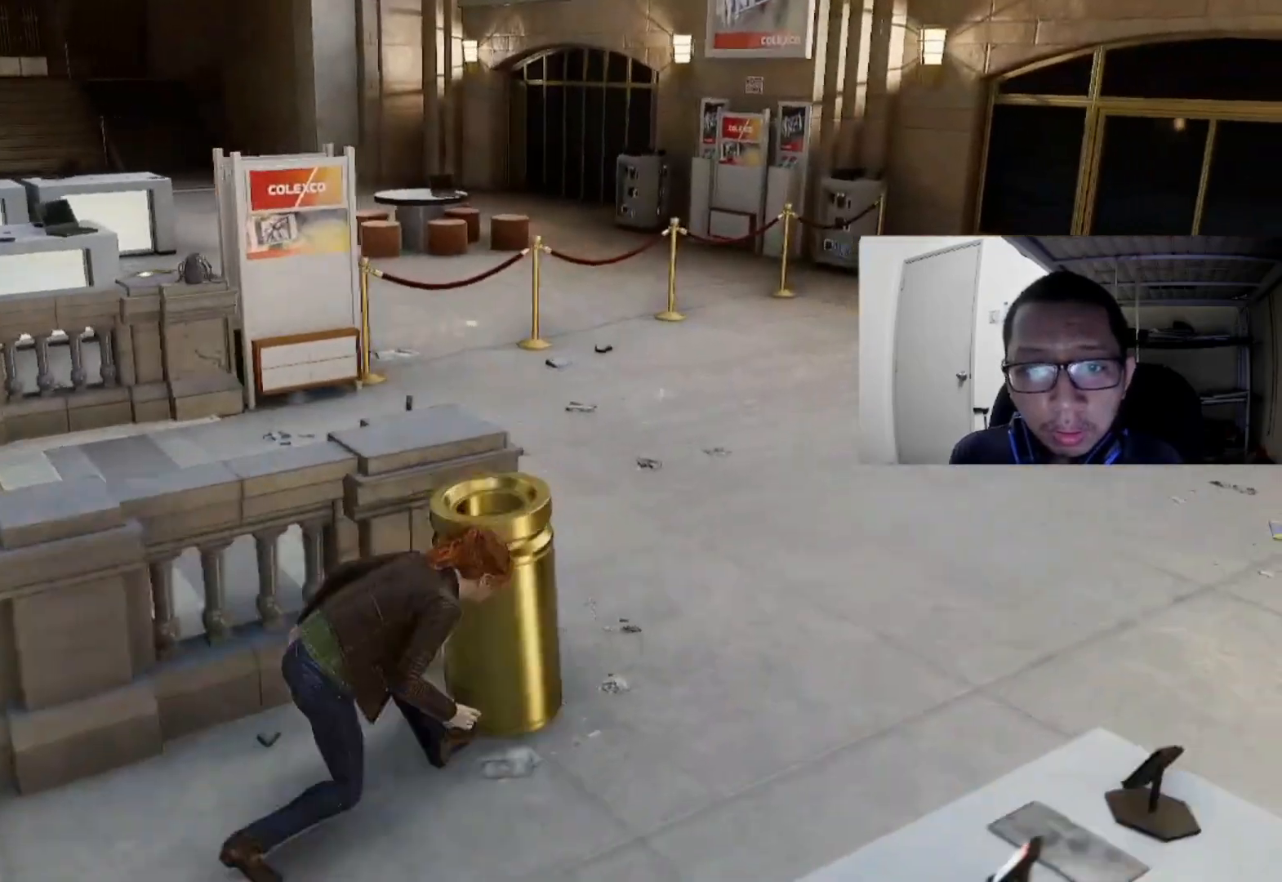
{"buttons": ["R2"], "left_stick": "up-right", "right_stick": "left", "events": [[240, "left_stick", "up-right"], [480, "right_stick", "left"]]}
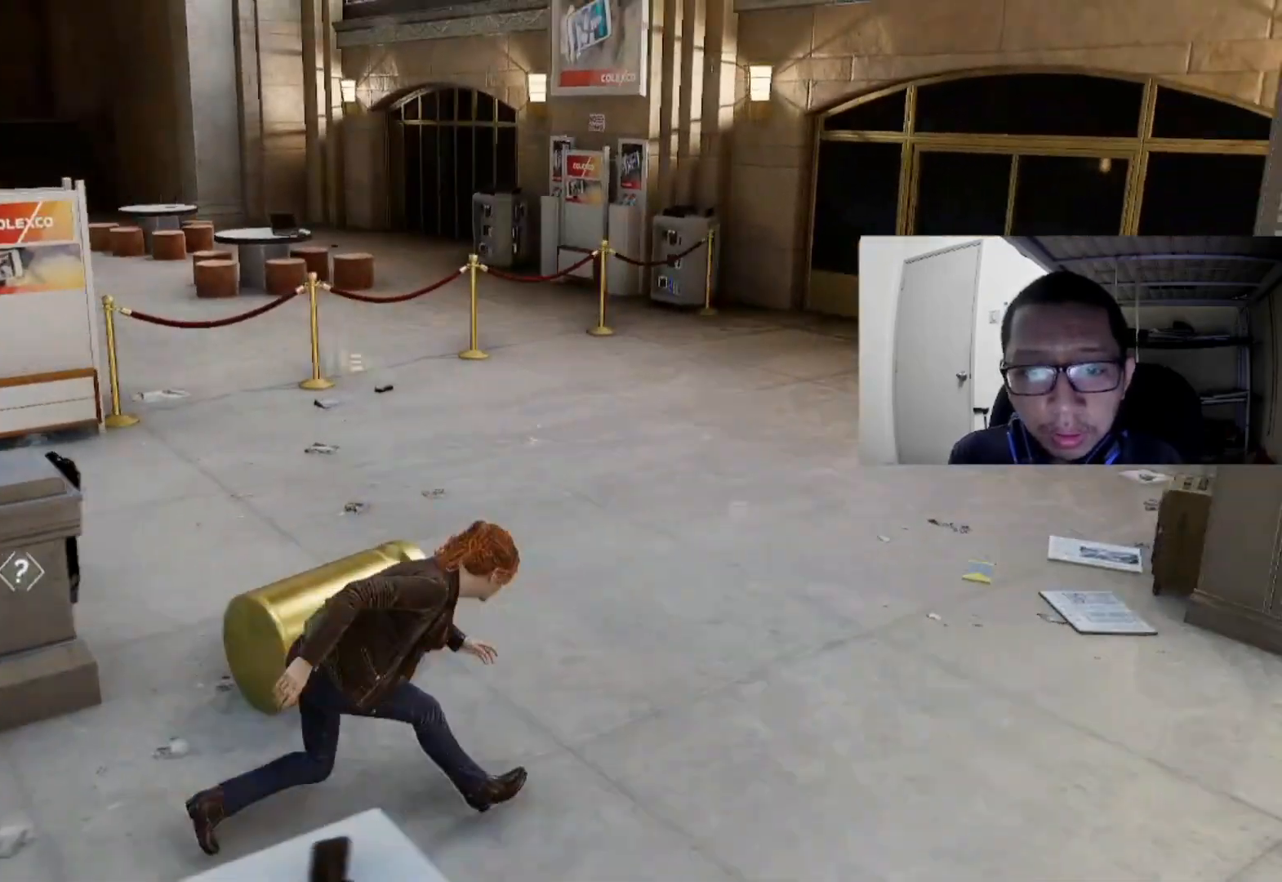
{"buttons": ["R2"], "left_stick": "right", "right_stick": "left", "events": [[240, "left_stick", "right"]]}
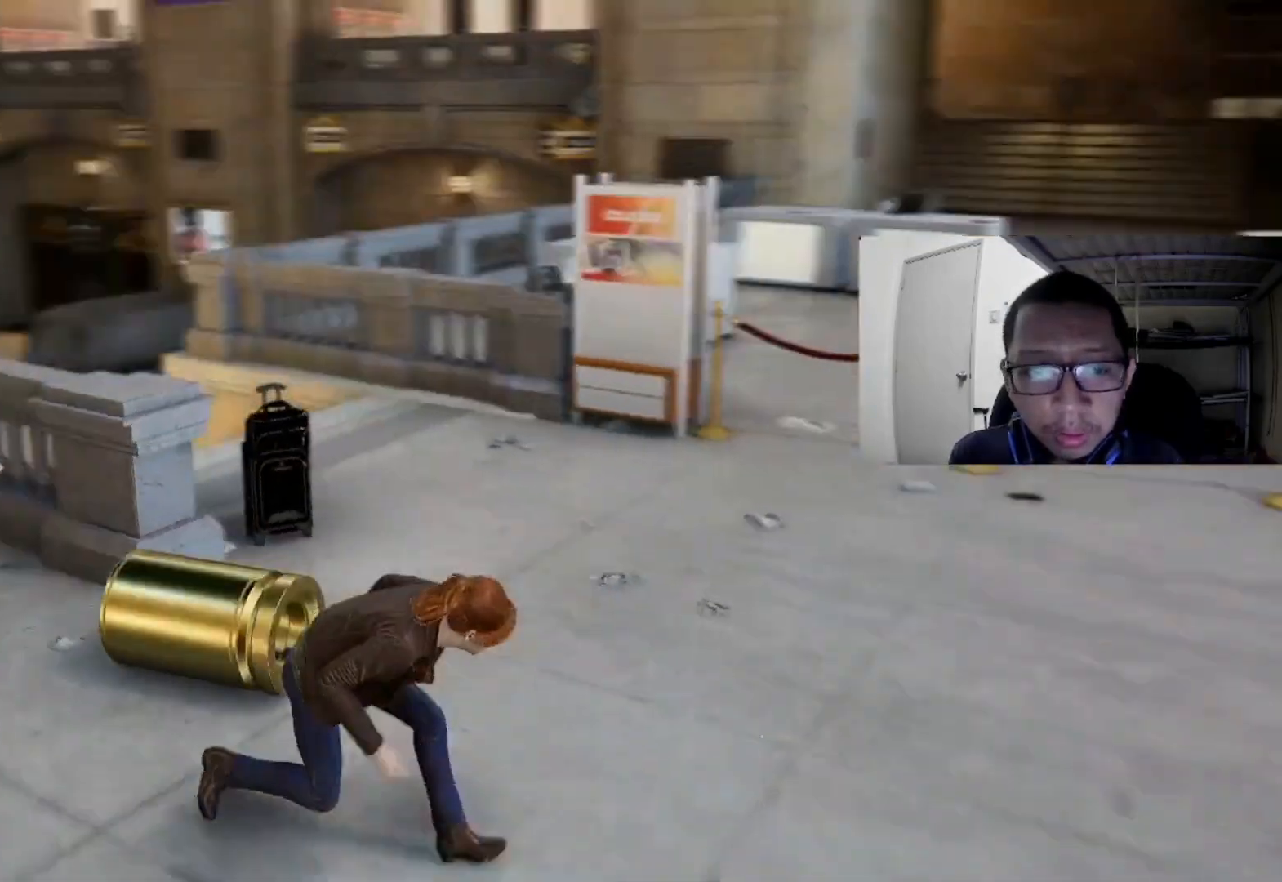
{"buttons": ["R2"], "left_stick": "right", "right_stick": "center", "events": [[400, "right_stick", "center"]]}
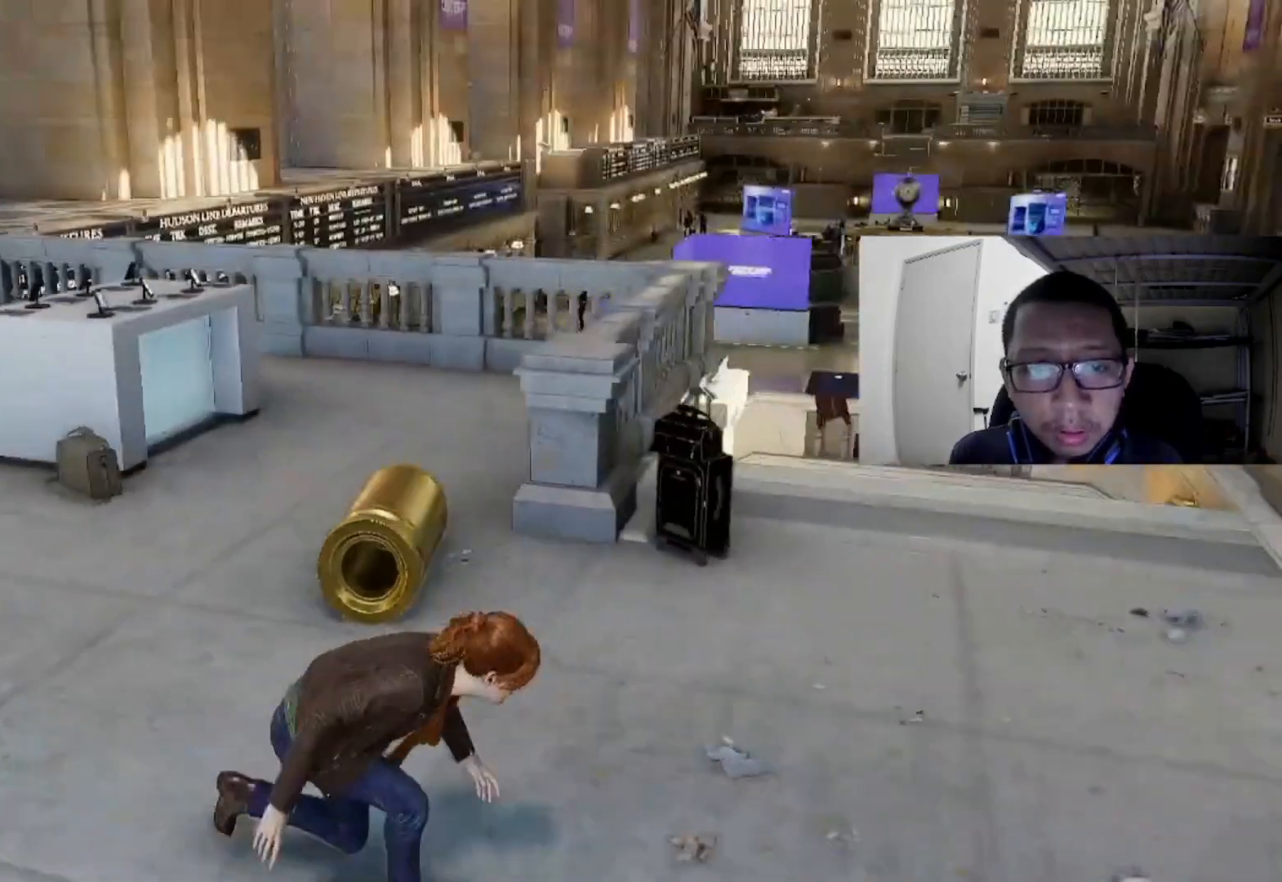
{"buttons": ["R2"], "left_stick": "up-right", "right_stick": "down-left", "events": [[400, "left_stick", "up-right"], [440, "right_stick", "down-left"]]}